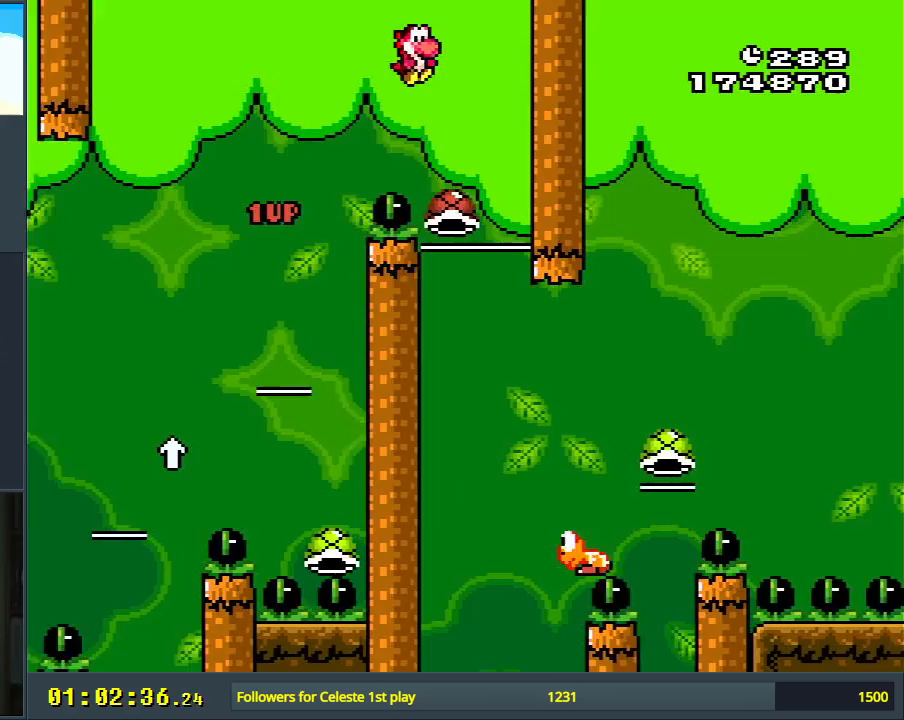
Gameplay with a controller (Nintendo layout); each line is a JSON object with the inputs held at the frame after it. "events" lists button and stick changes between this image and that frame as [ms after this image, input, new state], when the widget could be followed in between. Not read: L3 R3.
{"buttons": ["B", "Y", "DPAD_RIGHT"], "events": [[33, "DPAD_LEFT", "down"], [167, "DPAD_LEFT", "up"], [283, "DPAD_RIGHT", "down"], [467, "DPAD_RIGHT", "up"], [500, "DPAD_RIGHT", "down"]]}
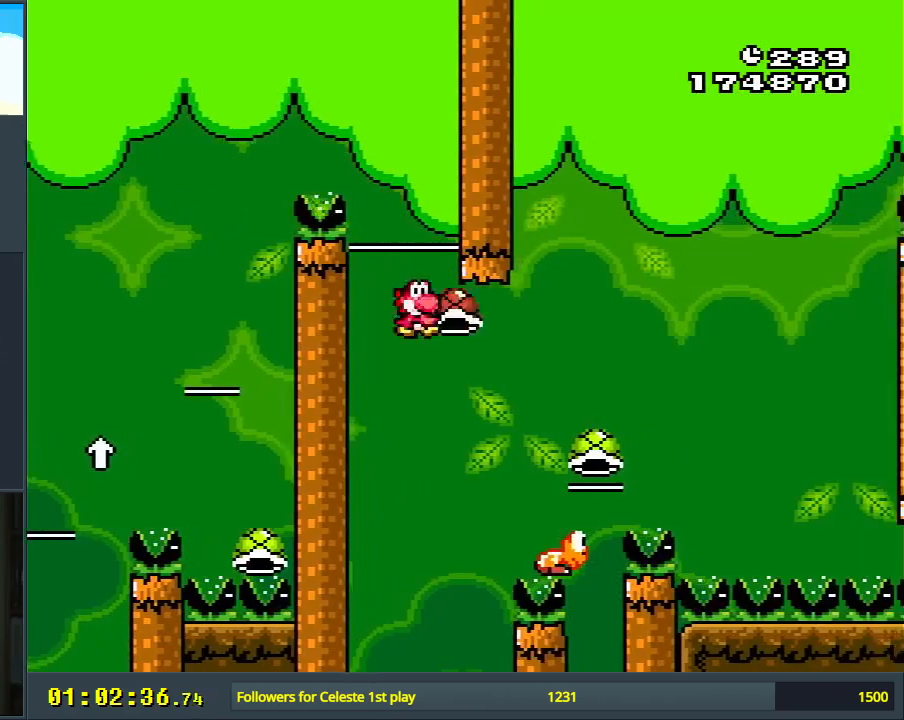
{"buttons": ["B", "Y"], "events": [[100, "DPAD_RIGHT", "up"], [233, "DPAD_RIGHT", "down"], [433, "DPAD_RIGHT", "up"]]}
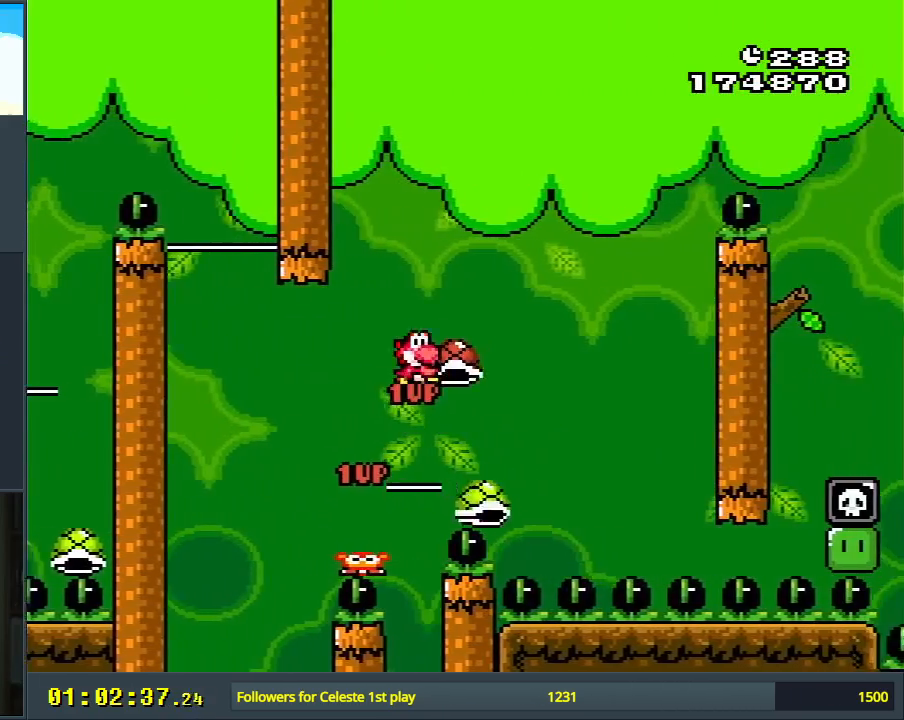
{"buttons": ["B", "Y", "DPAD_LEFT"], "events": [[183, "DPAD_RIGHT", "down"], [217, "DPAD_RIGHT", "up"], [267, "Y", "up"], [367, "Y", "down"], [383, "DPAD_LEFT", "down"]]}
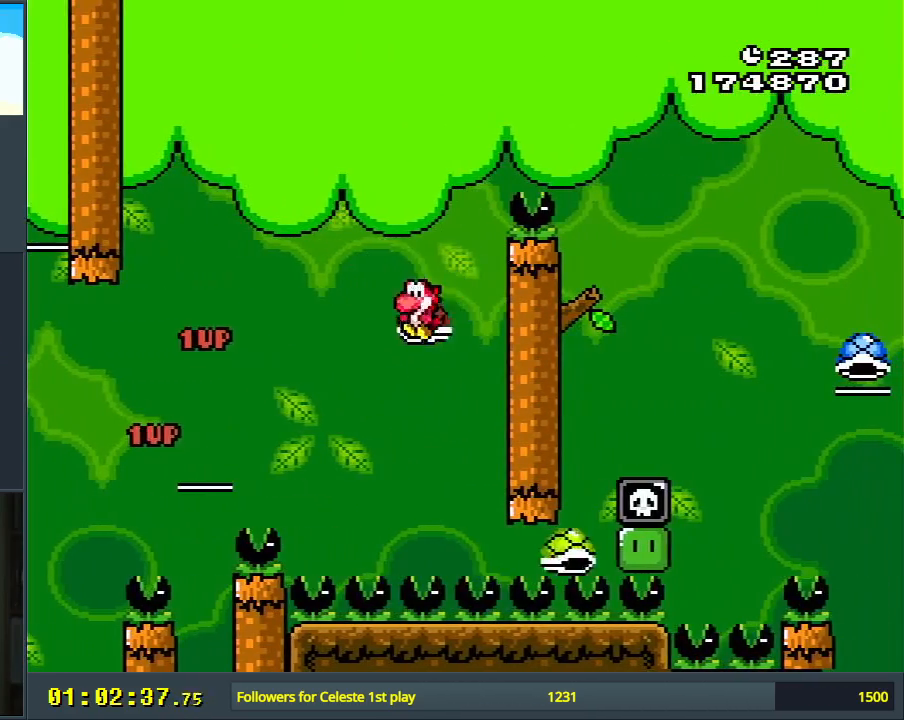
{"buttons": ["B", "Y", "DPAD_RIGHT"], "events": [[83, "DPAD_LEFT", "up"], [133, "DPAD_RIGHT", "down"]]}
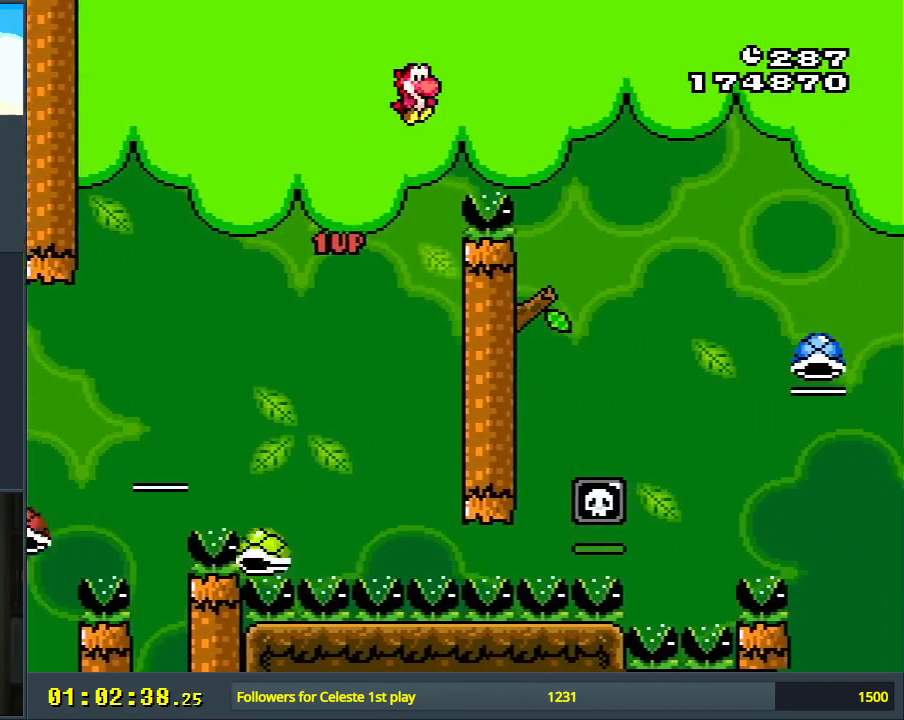
{"buttons": ["B", "Y"], "events": [[267, "DPAD_RIGHT", "up"]]}
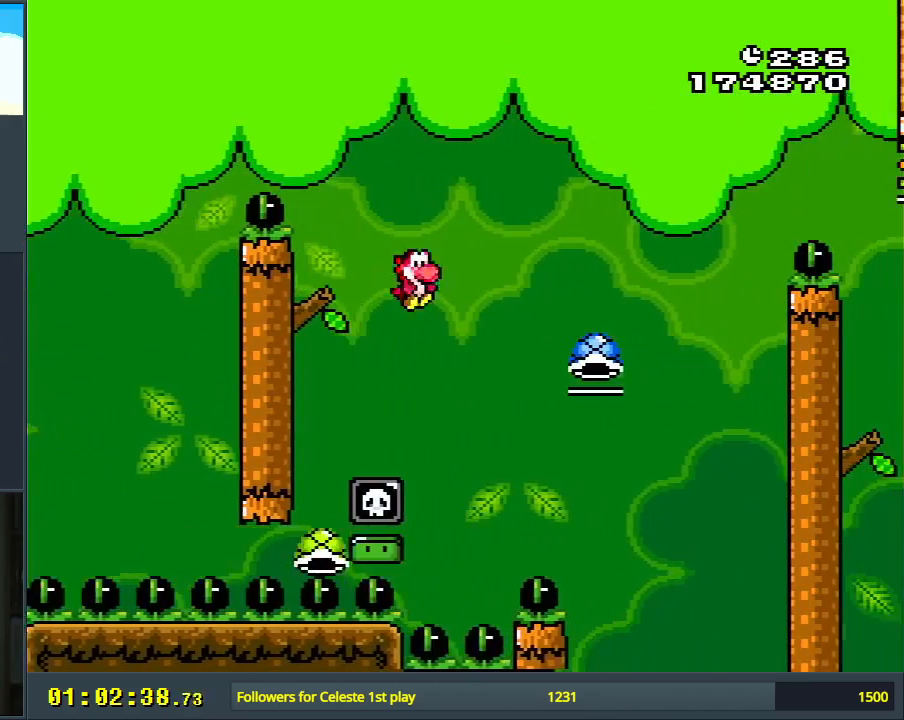
{"buttons": ["B", "Y", "DPAD_RIGHT"], "events": [[50, "DPAD_LEFT", "down"], [217, "DPAD_LEFT", "up"], [283, "DPAD_RIGHT", "down"]]}
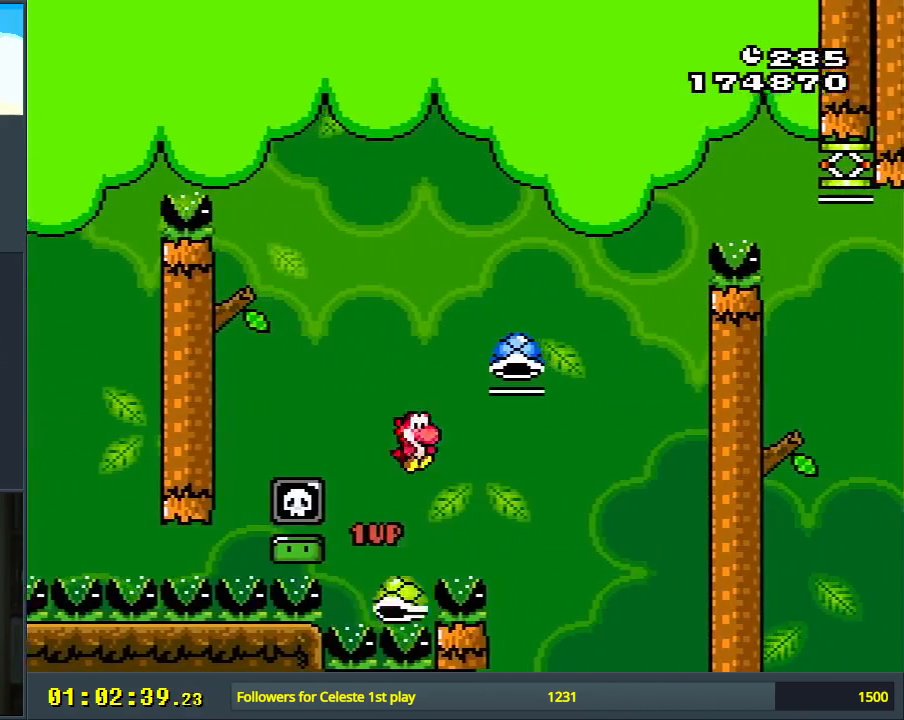
{"buttons": ["B", "Y", "DPAD_LEFT"], "events": [[67, "DPAD_RIGHT", "up"], [300, "Y", "up"], [383, "Y", "down"], [467, "DPAD_LEFT", "down"]]}
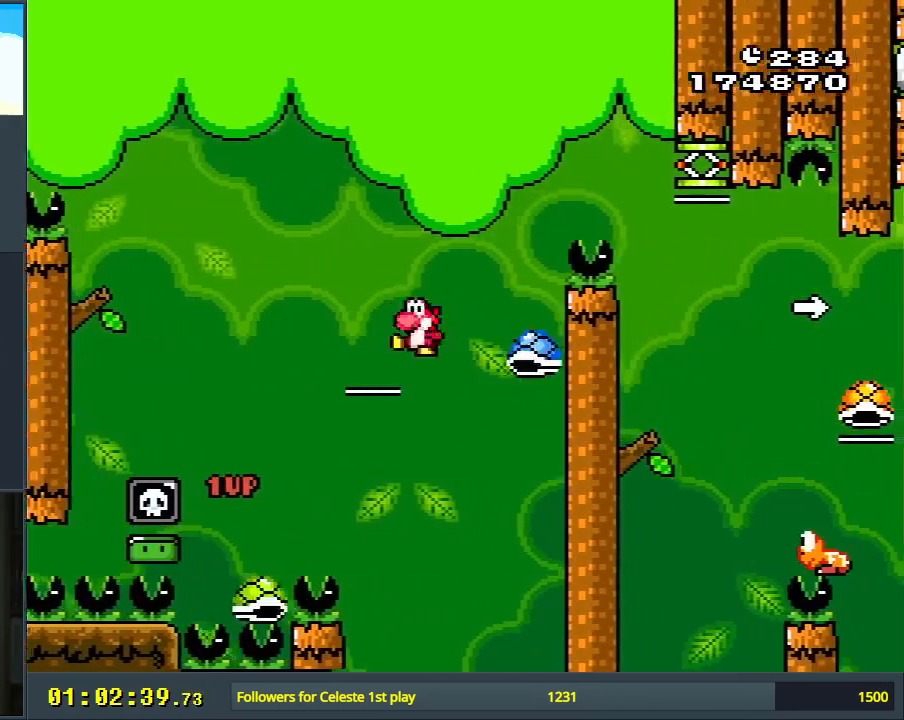
{"buttons": ["B", "Y", "DPAD_RIGHT"], "events": [[17, "DPAD_LEFT", "up"], [17, "DPAD_UP", "down"], [50, "DPAD_RIGHT", "down"], [50, "DPAD_UP", "up"]]}
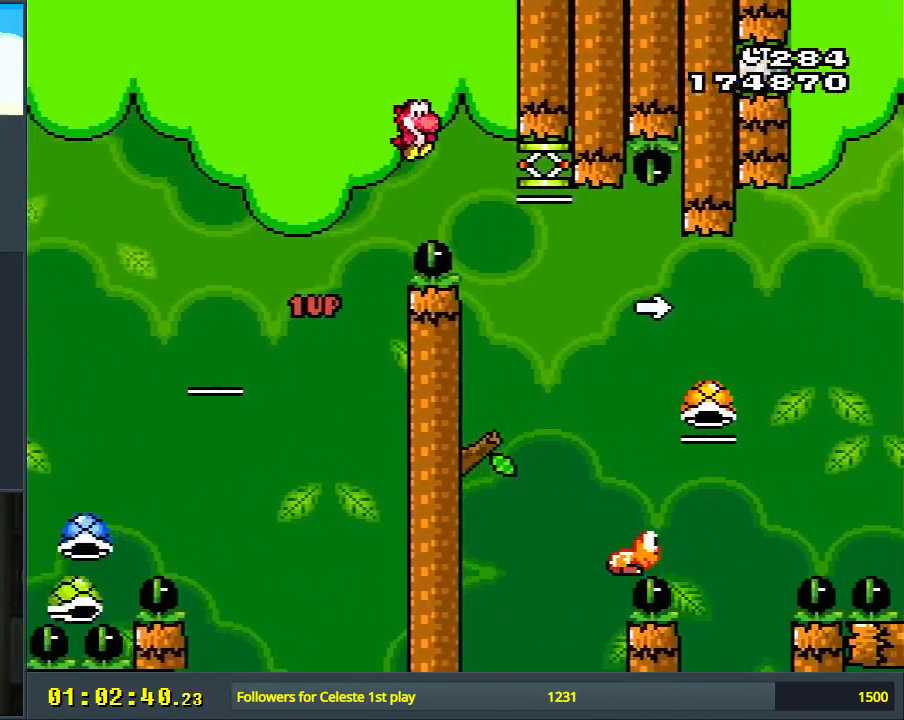
{"buttons": ["B", "Y", "DPAD_RIGHT"], "events": []}
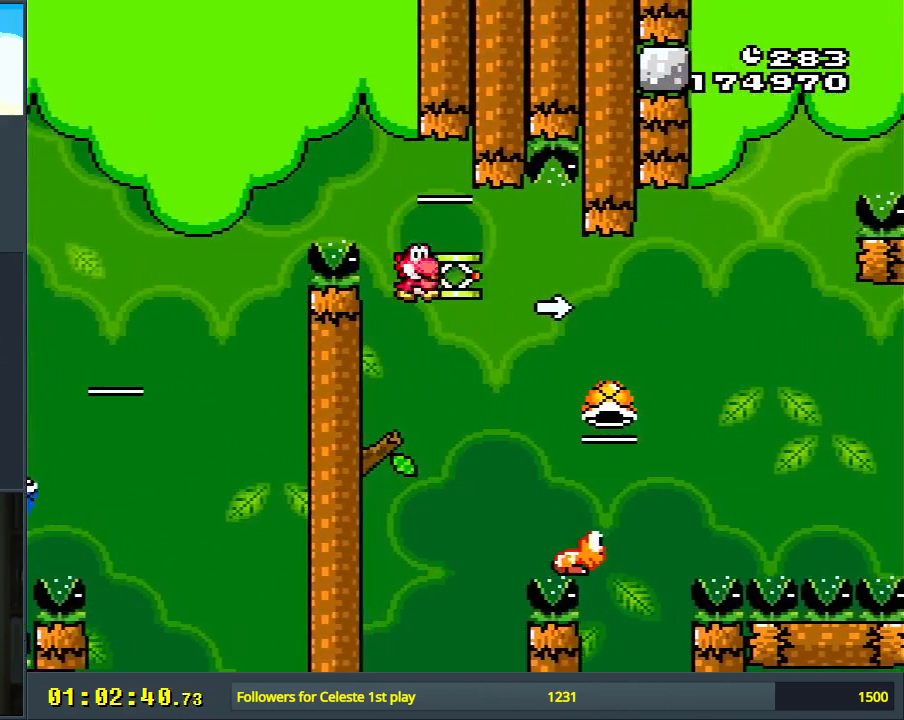
{"buttons": ["B", "Y", "DPAD_RIGHT"], "events": [[33, "Y", "up"], [150, "Y", "down"]]}
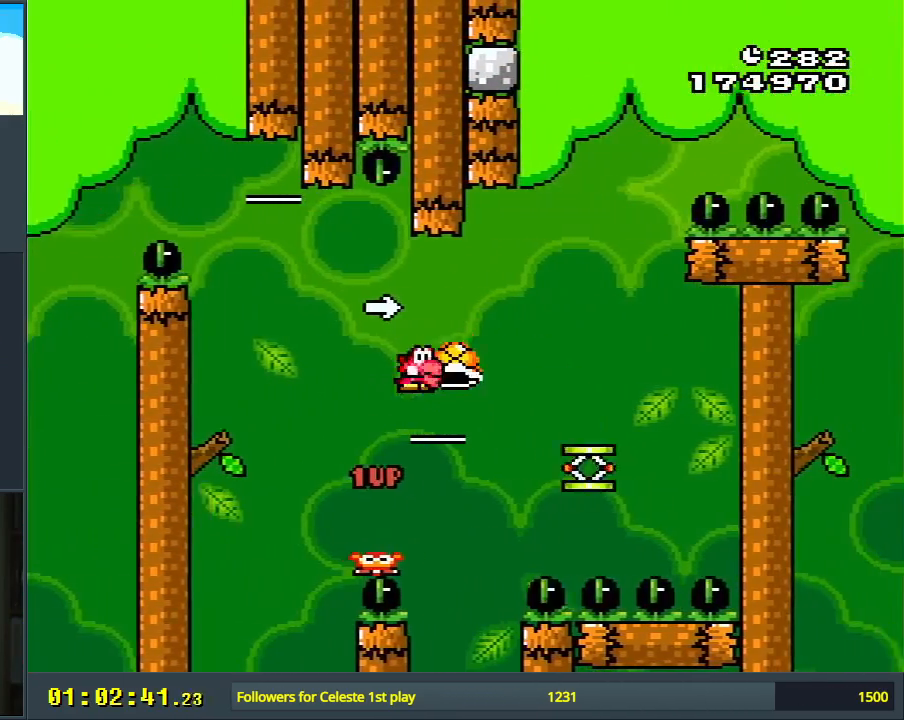
{"buttons": ["B", "Y", "DPAD_RIGHT"], "events": [[67, "DPAD_RIGHT", "up"], [283, "DPAD_LEFT", "down"], [383, "DPAD_LEFT", "up"], [383, "DPAD_UP", "down"], [417, "DPAD_RIGHT", "down"], [417, "DPAD_UP", "up"]]}
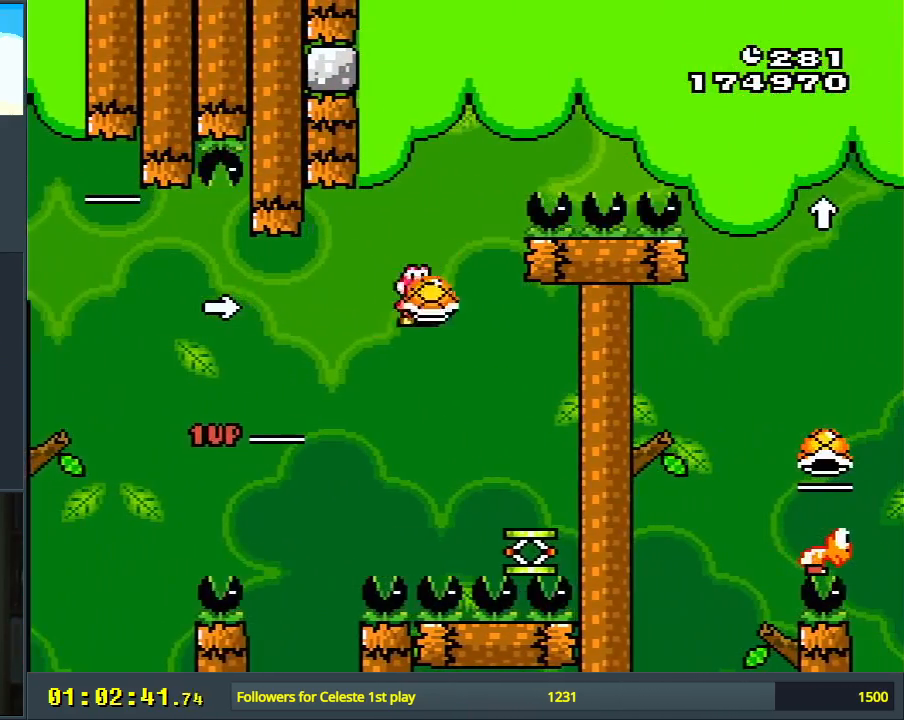
{"buttons": ["B", "Y"], "events": [[167, "DPAD_RIGHT", "up"], [333, "DPAD_LEFT", "down"], [450, "DPAD_LEFT", "up"]]}
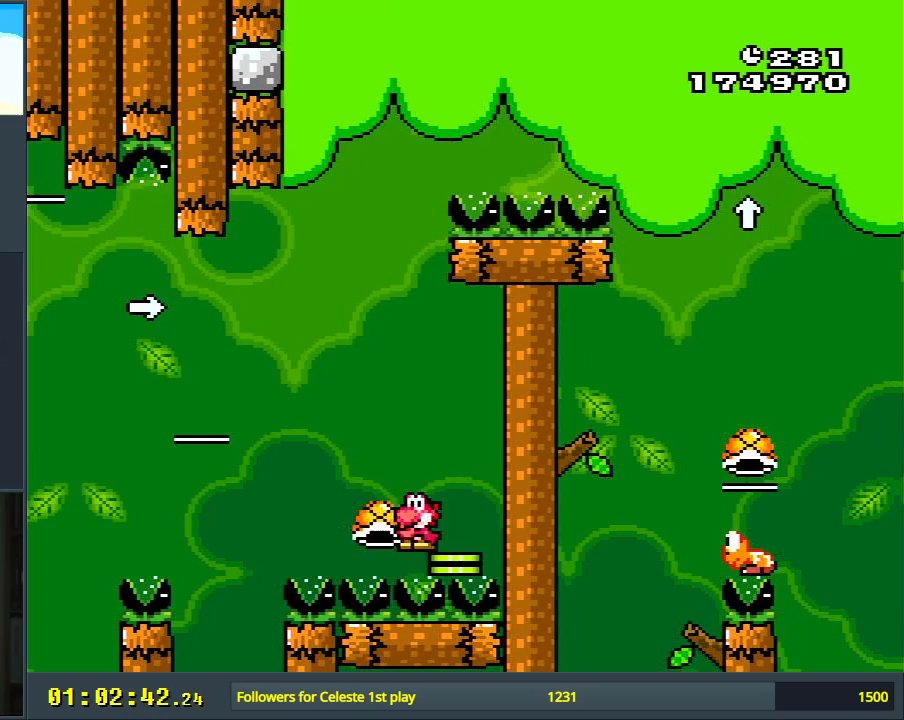
{"buttons": ["B", "Y", "DPAD_RIGHT"], "events": [[367, "DPAD_RIGHT", "down"]]}
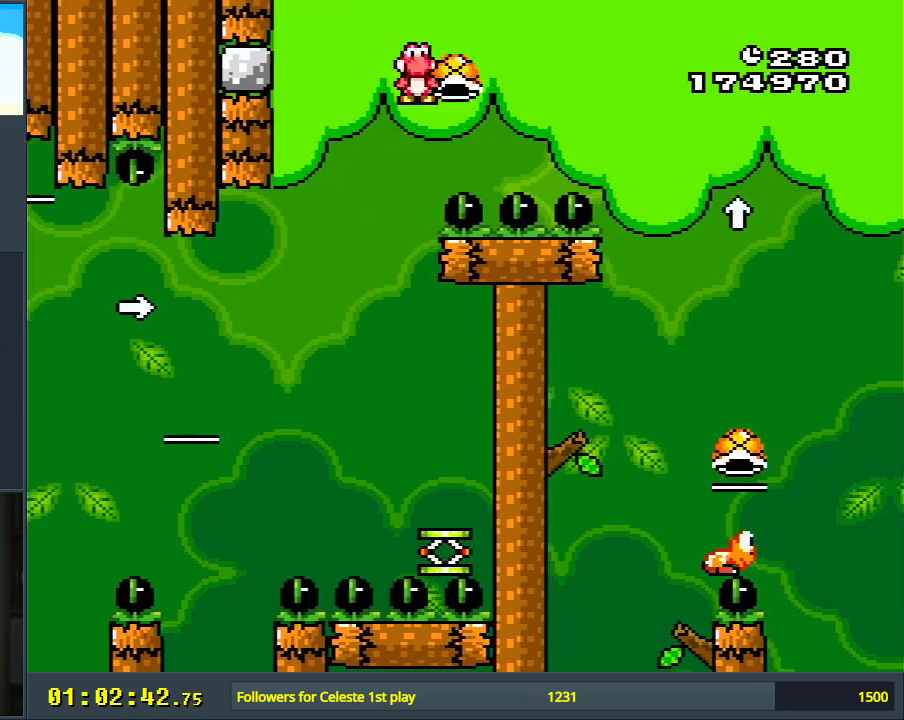
{"buttons": ["B", "Y"], "events": [[450, "DPAD_RIGHT", "up"]]}
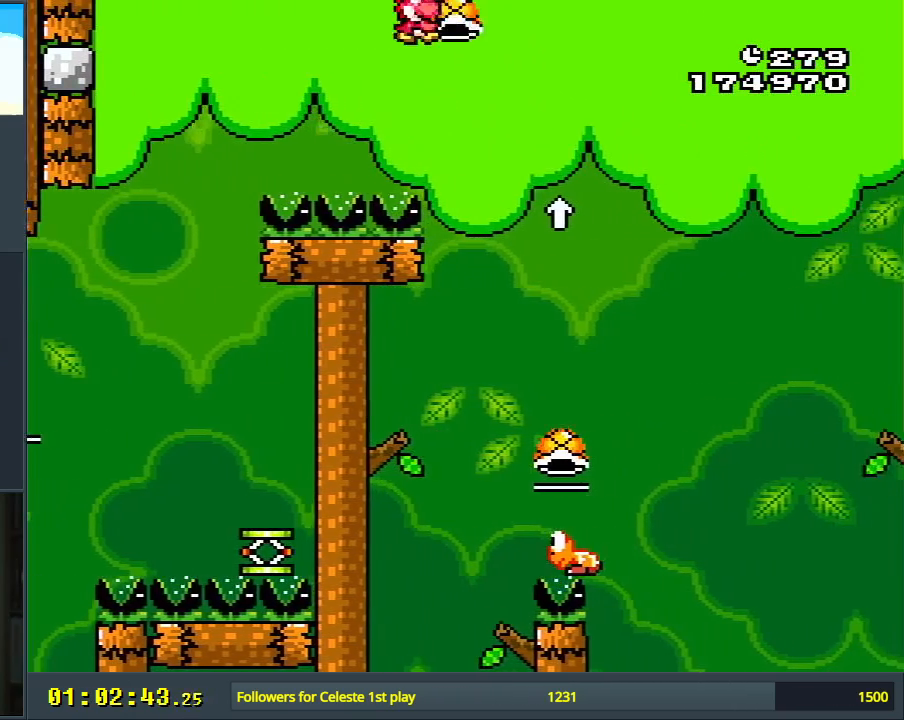
{"buttons": ["B", "Y"], "events": [[100, "DPAD_LEFT", "down"], [217, "DPAD_LEFT", "up"], [250, "DPAD_RIGHT", "down"], [267, "DPAD_UP", "down"], [333, "Y", "up"], [383, "DPAD_UP", "up"], [417, "DPAD_RIGHT", "up"], [483, "Y", "down"]]}
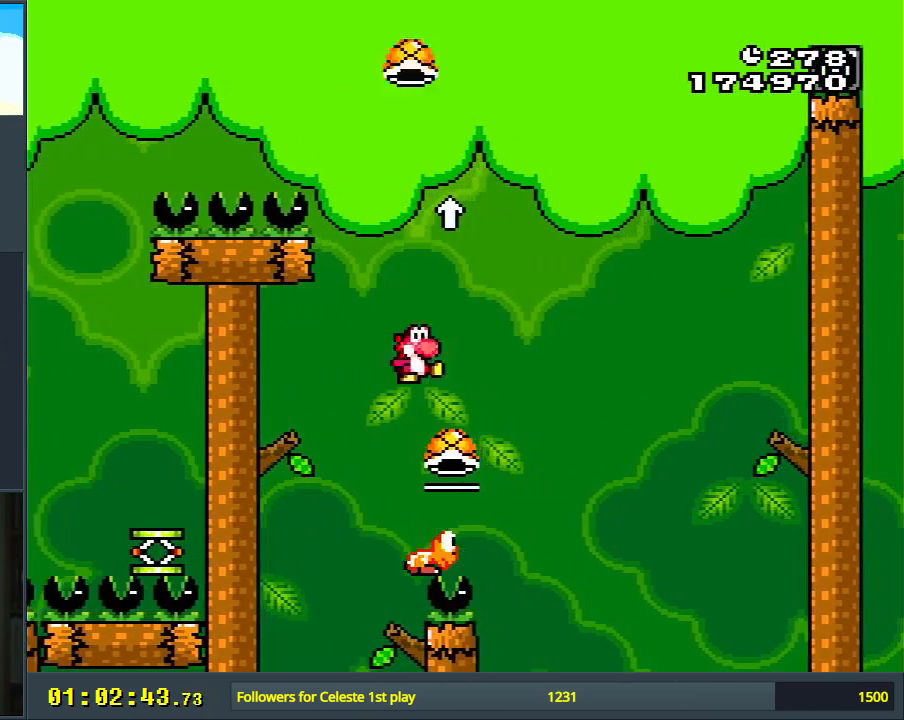
{"buttons": ["B", "Y"], "events": []}
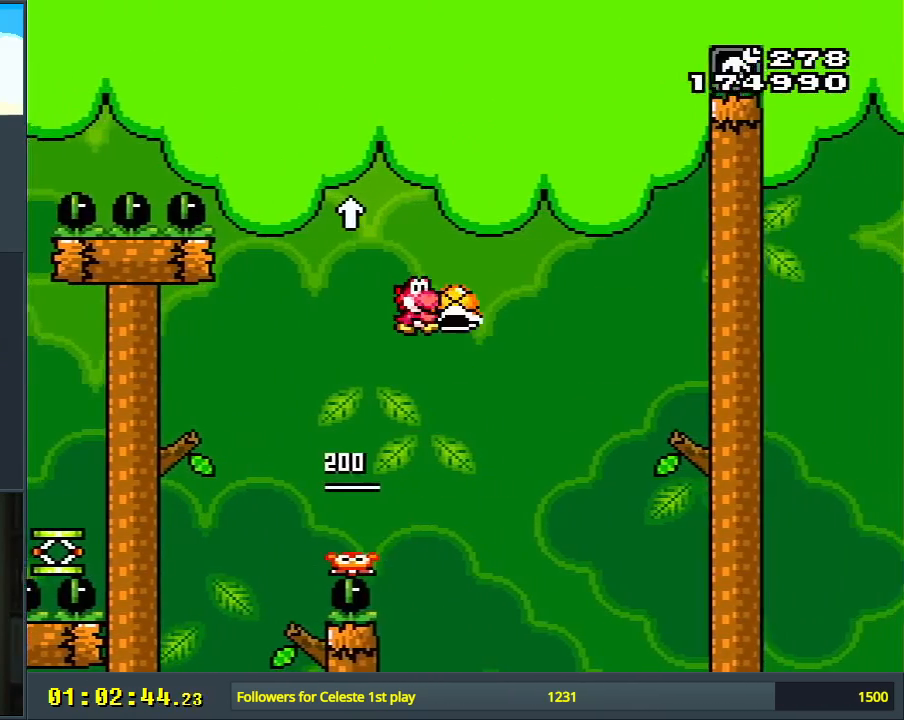
{"buttons": ["B", "Y"], "events": [[17, "DPAD_RIGHT", "down"], [67, "DPAD_RIGHT", "up"], [133, "Y", "up"], [233, "Y", "down"], [317, "DPAD_LEFT", "down"], [417, "DPAD_LEFT", "up"]]}
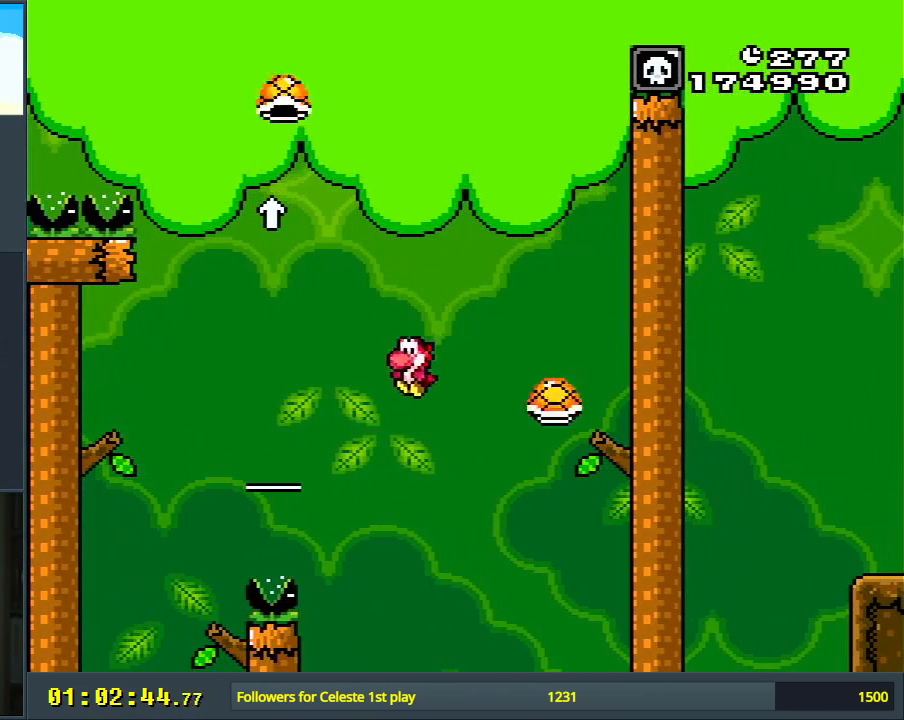
{"buttons": ["B", "Y"], "events": [[100, "DPAD_LEFT", "down"], [183, "DPAD_LEFT", "up"]]}
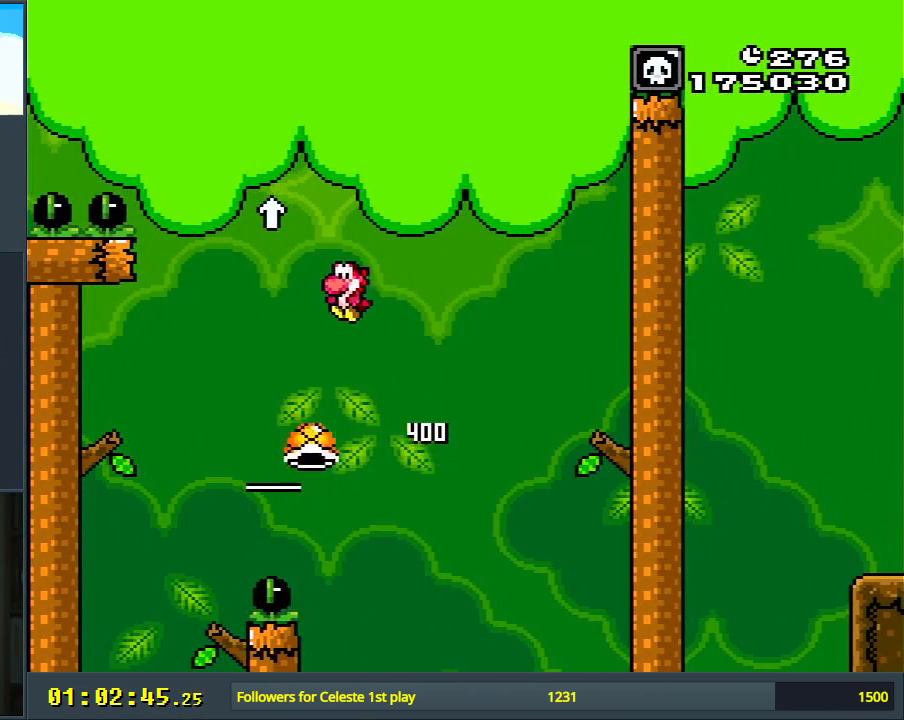
{"buttons": [], "events": [[67, "Y", "up"], [117, "B", "up"]]}
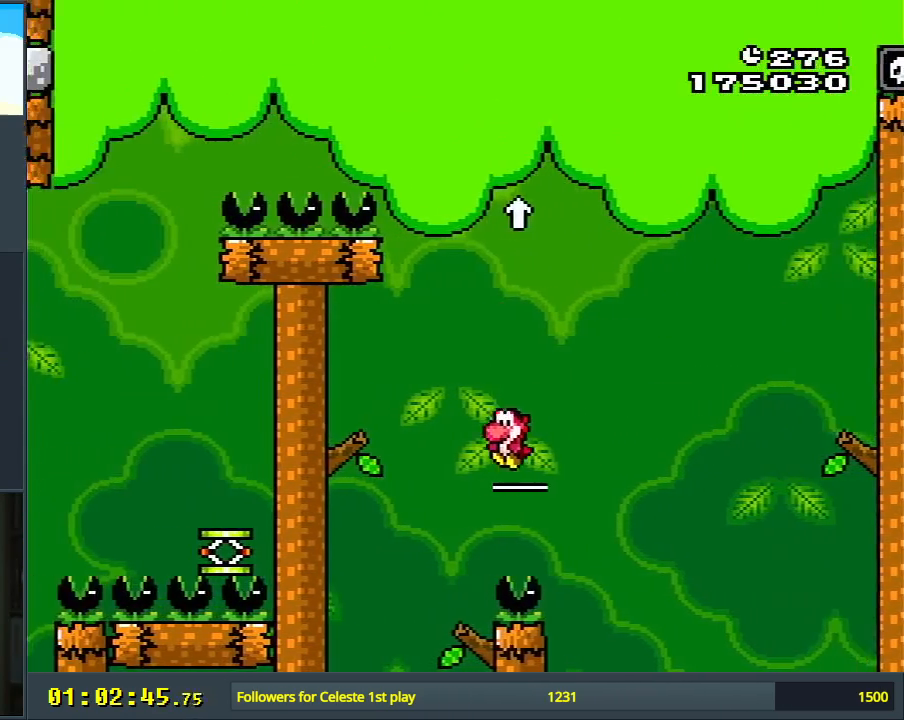
{"buttons": ["A"], "events": [[267, "A", "down"], [367, "A", "up"], [433, "A", "down"]]}
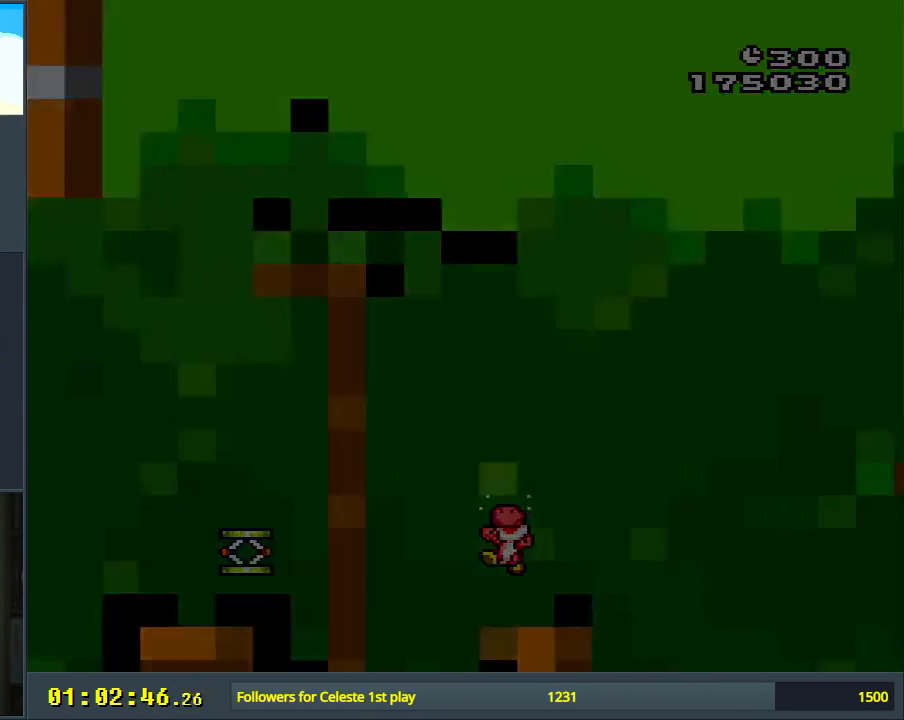
{"buttons": ["B", "Y", "DPAD_UP", "DPAD_RIGHT"], "events": [[67, "A", "up"], [350, "B", "down"], [350, "DPAD_RIGHT", "down"], [350, "DPAD_UP", "down"], [350, "Y", "down"]]}
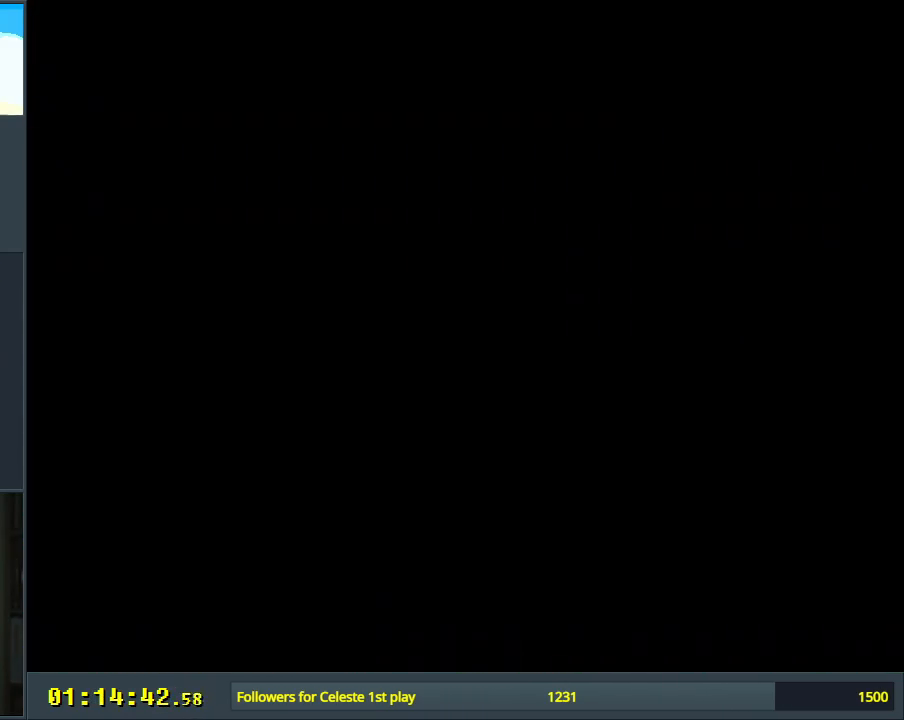
{"buttons": ["B", "Y", "DPAD_UP", "DPAD_RIGHT"], "events": []}
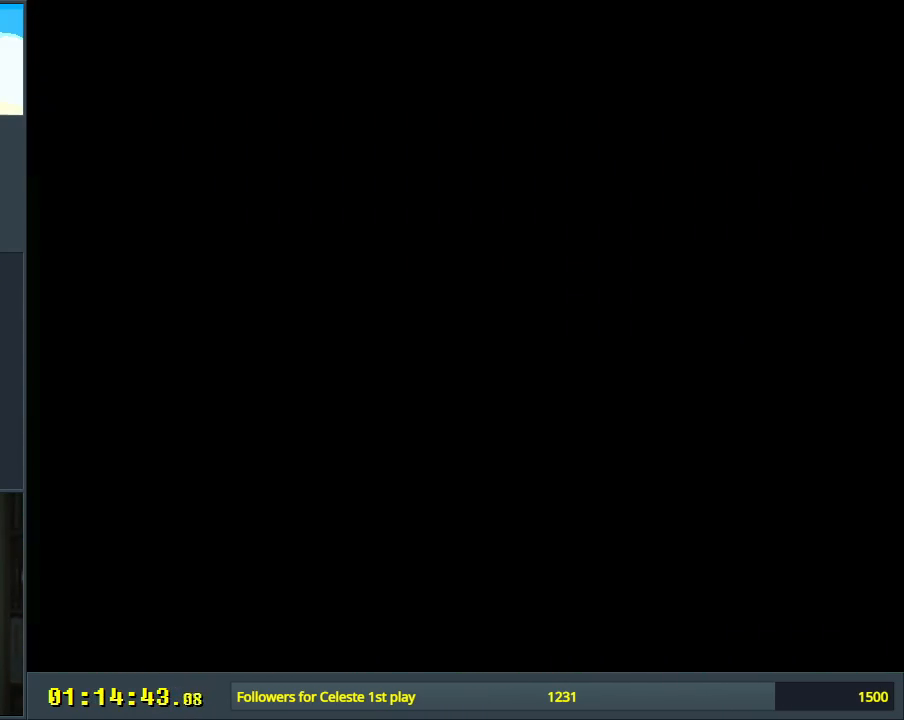
{"buttons": ["B", "Y", "DPAD_UP", "DPAD_RIGHT"], "events": []}
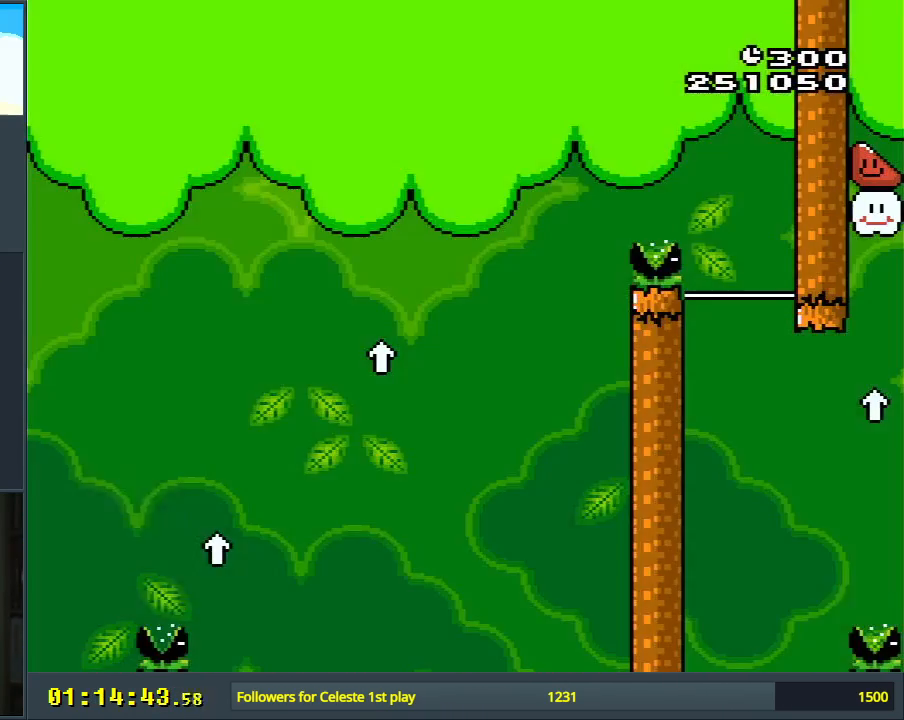
{"buttons": ["B", "DPAD_UP", "DPAD_RIGHT"], "events": [[433, "Y", "up"]]}
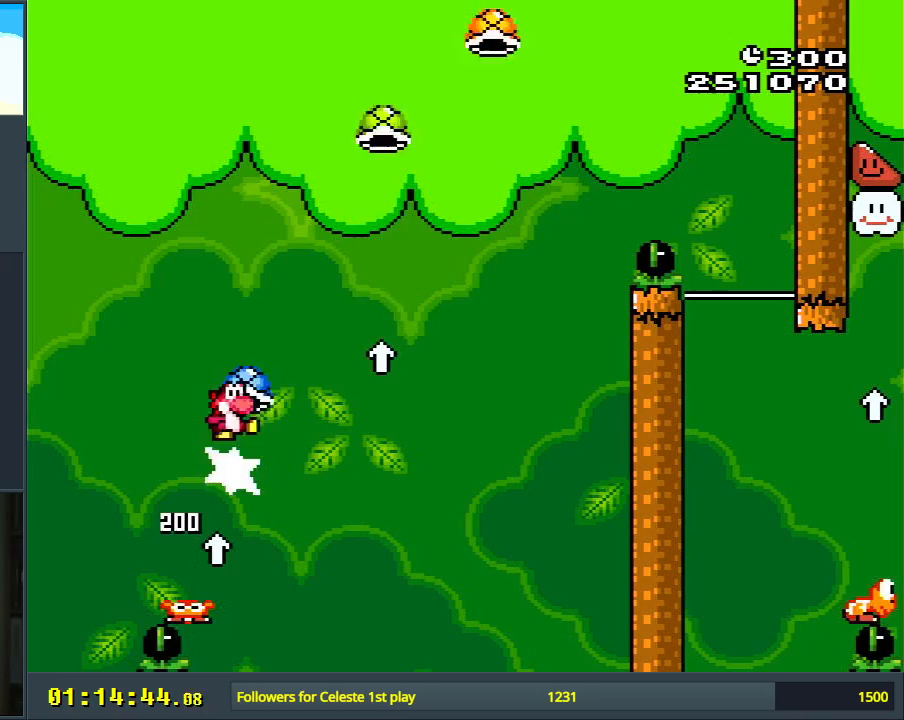
{"buttons": ["B"], "events": [[17, "Y", "down"], [267, "Y", "up"], [383, "DPAD_RIGHT", "up"], [383, "DPAD_UP", "up"]]}
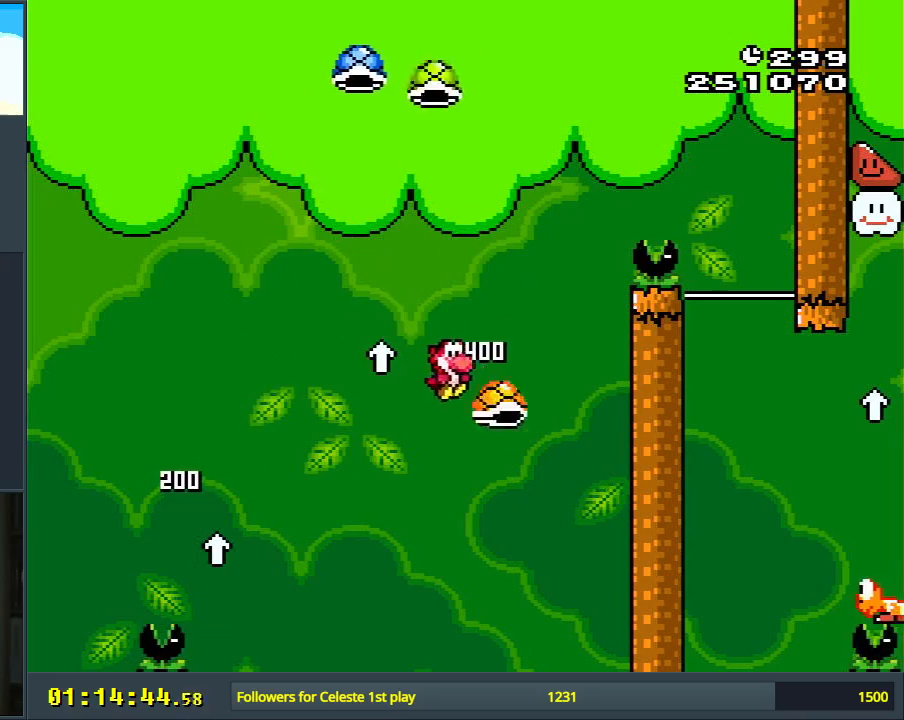
{"buttons": ["B", "Y"], "events": [[100, "DPAD_LEFT", "down"], [100, "Y", "down"], [233, "DPAD_LEFT", "up"]]}
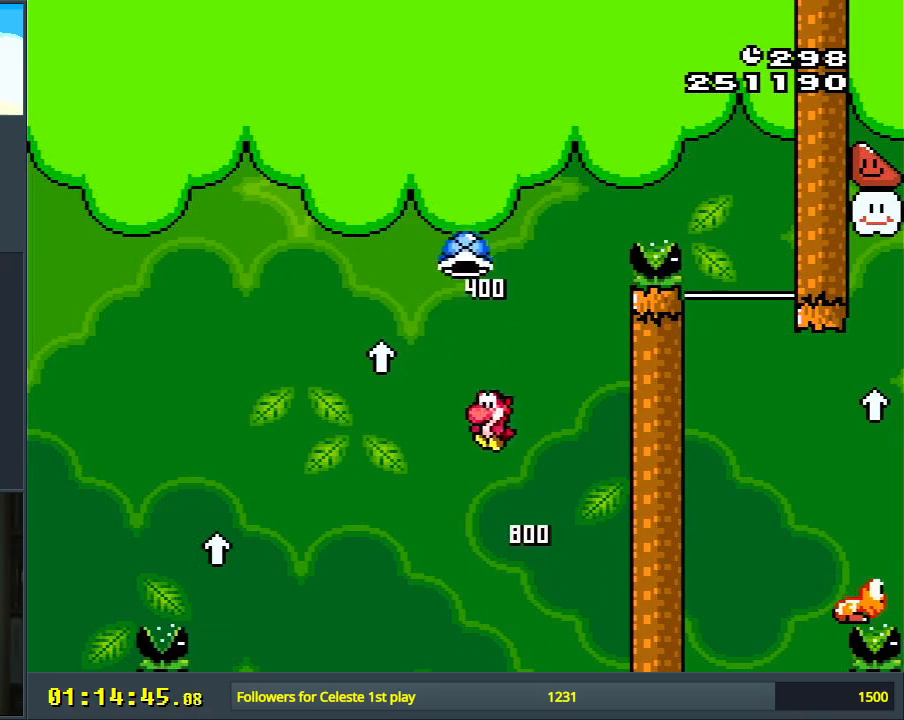
{"buttons": ["B", "Y"], "events": [[133, "DPAD_RIGHT", "down"], [200, "DPAD_RIGHT", "up"], [250, "Y", "up"], [367, "Y", "down"]]}
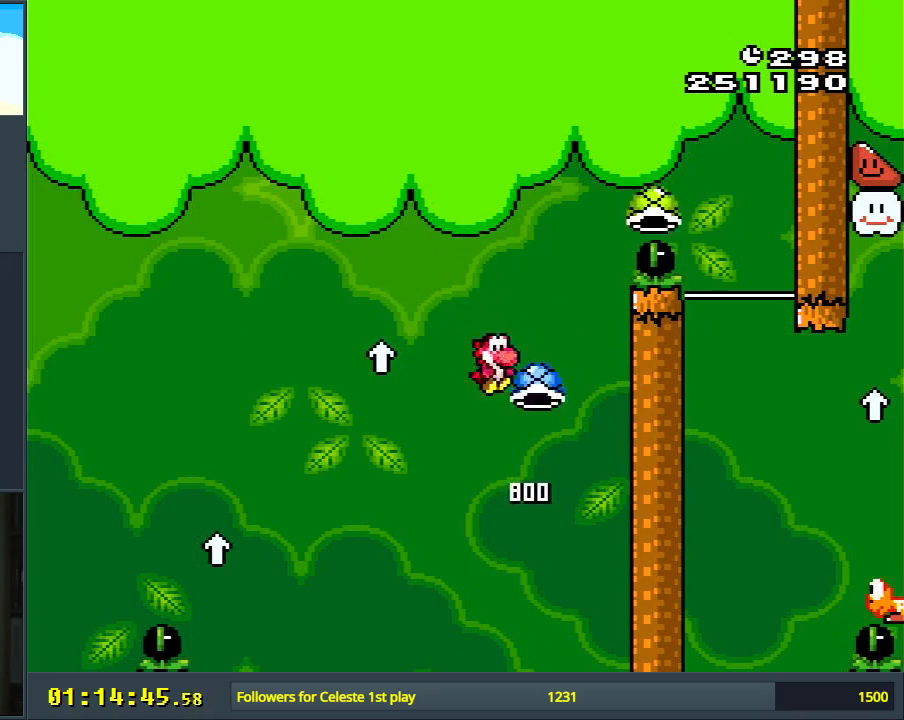
{"buttons": ["B", "Y"], "events": [[83, "DPAD_RIGHT", "down"], [500, "DPAD_RIGHT", "up"]]}
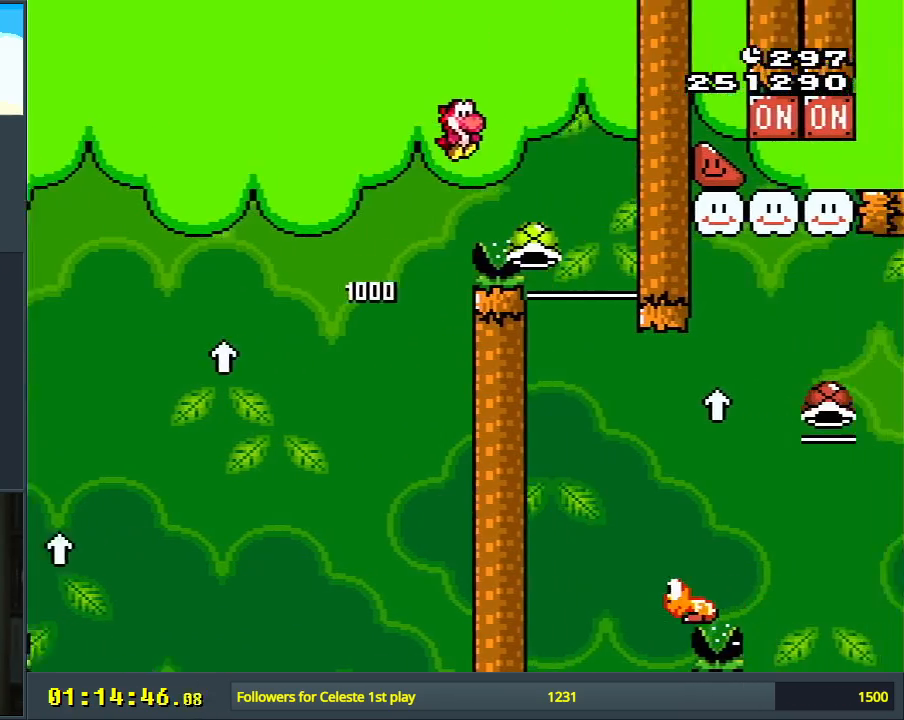
{"buttons": ["B", "Y", "DPAD_UP", "DPAD_RIGHT"], "events": [[117, "DPAD_LEFT", "down"], [233, "DPAD_LEFT", "up"], [267, "DPAD_RIGHT", "down"], [317, "DPAD_UP", "down"]]}
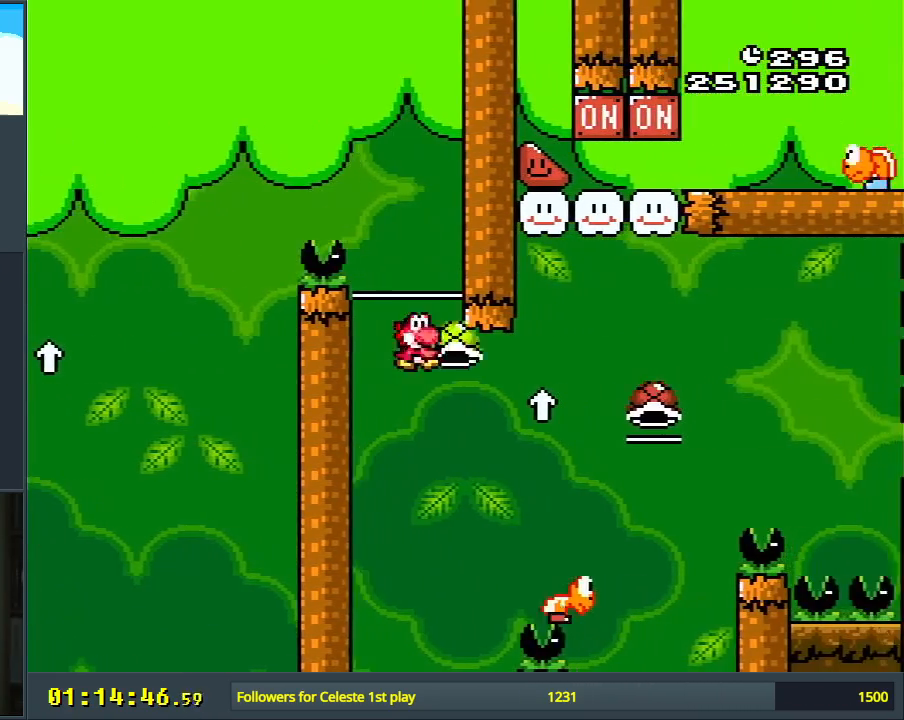
{"buttons": ["B"], "events": [[200, "Y", "up"], [250, "DPAD_RIGHT", "up"], [250, "DPAD_UP", "up"]]}